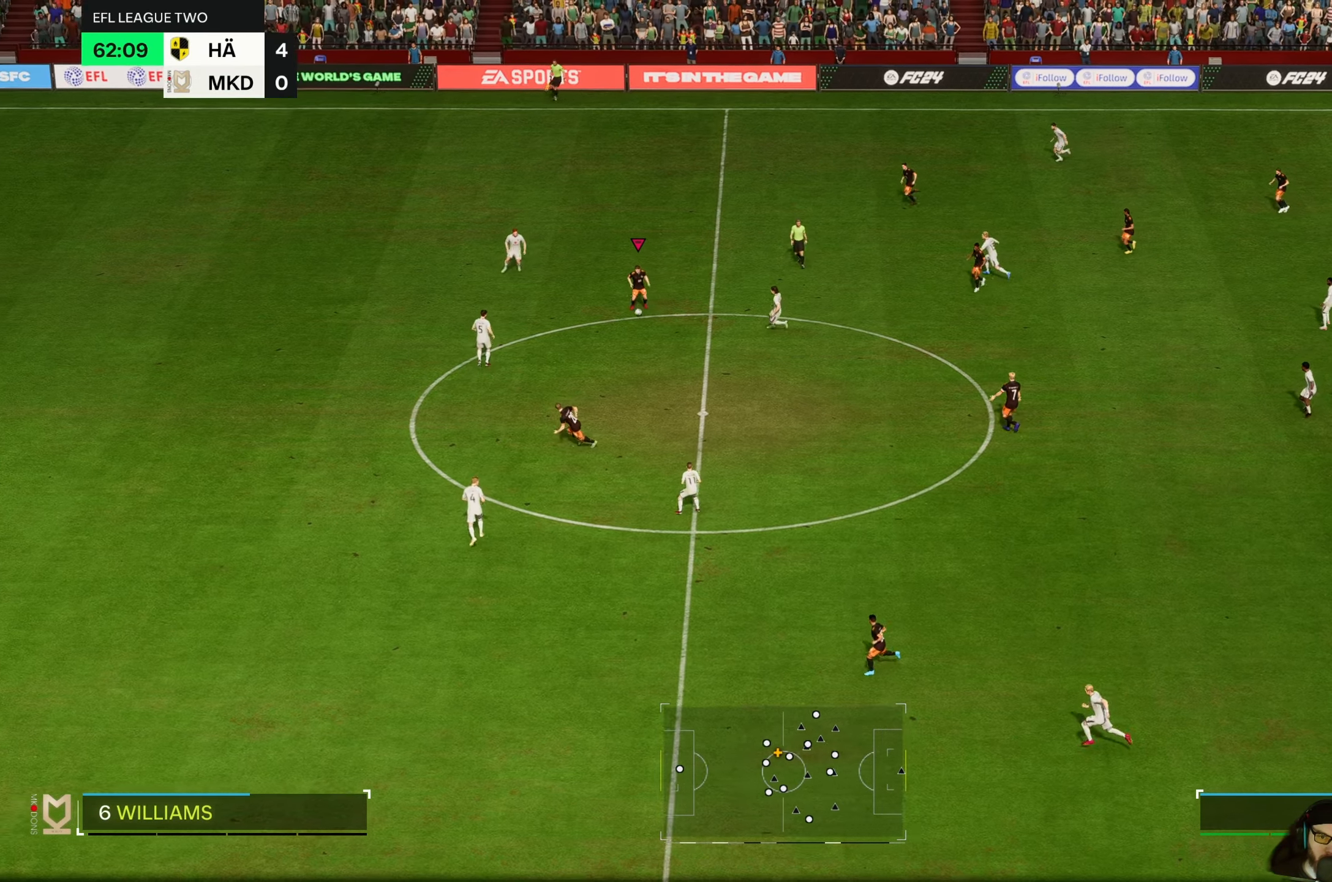
Gameplay with a controller (Xbox layout); each line is a JSON object with the inputs held at the frame after it. "events" lists button and stick changes between this image and that frame as [ms after this image, input, new state], when the widget could be followed in between. Not read: L3 R3 right_stick.
{"buttons": [], "left_stick": "left", "events": [[334, "left_stick", "left"]]}
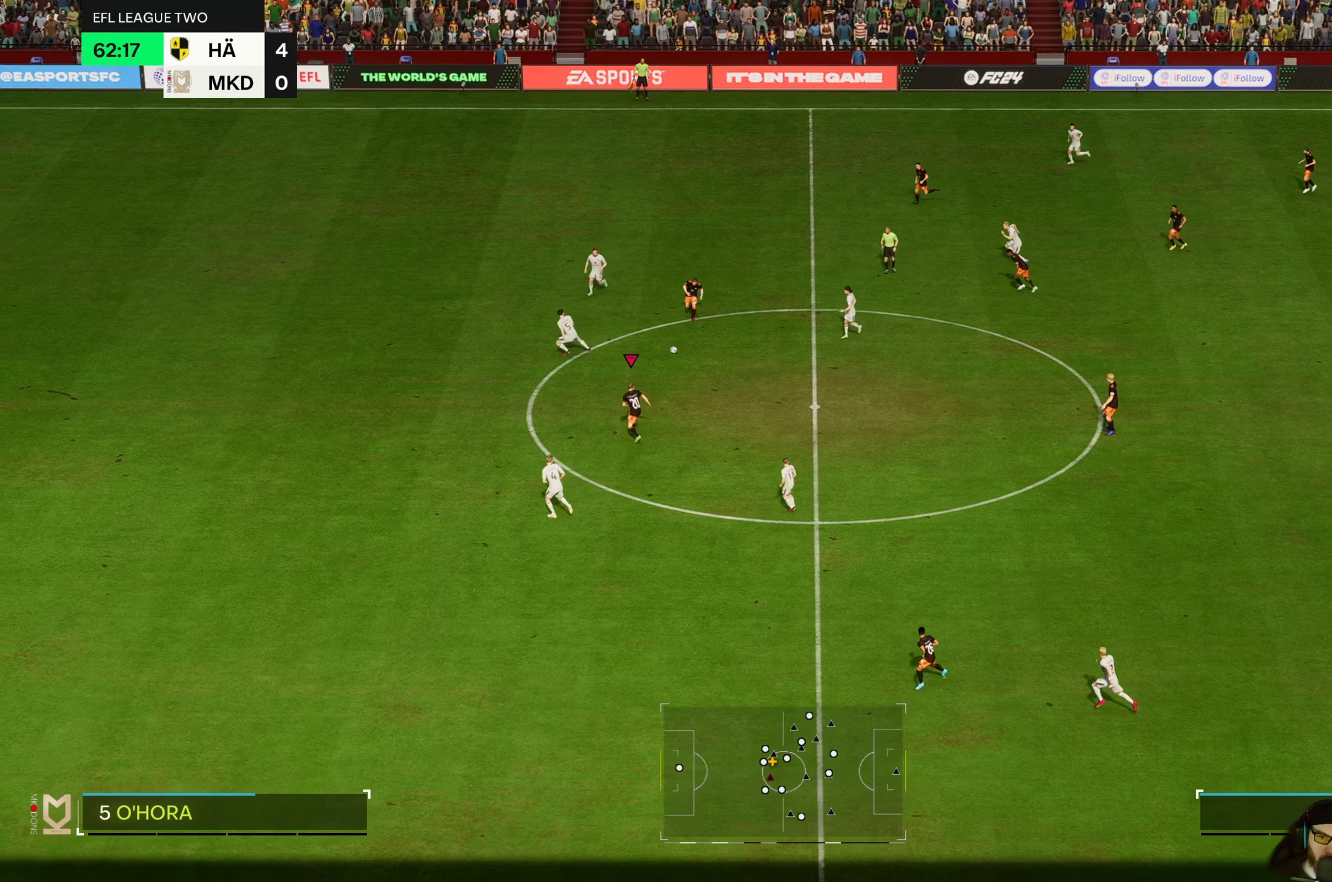
{"buttons": [], "left_stick": "left", "events": []}
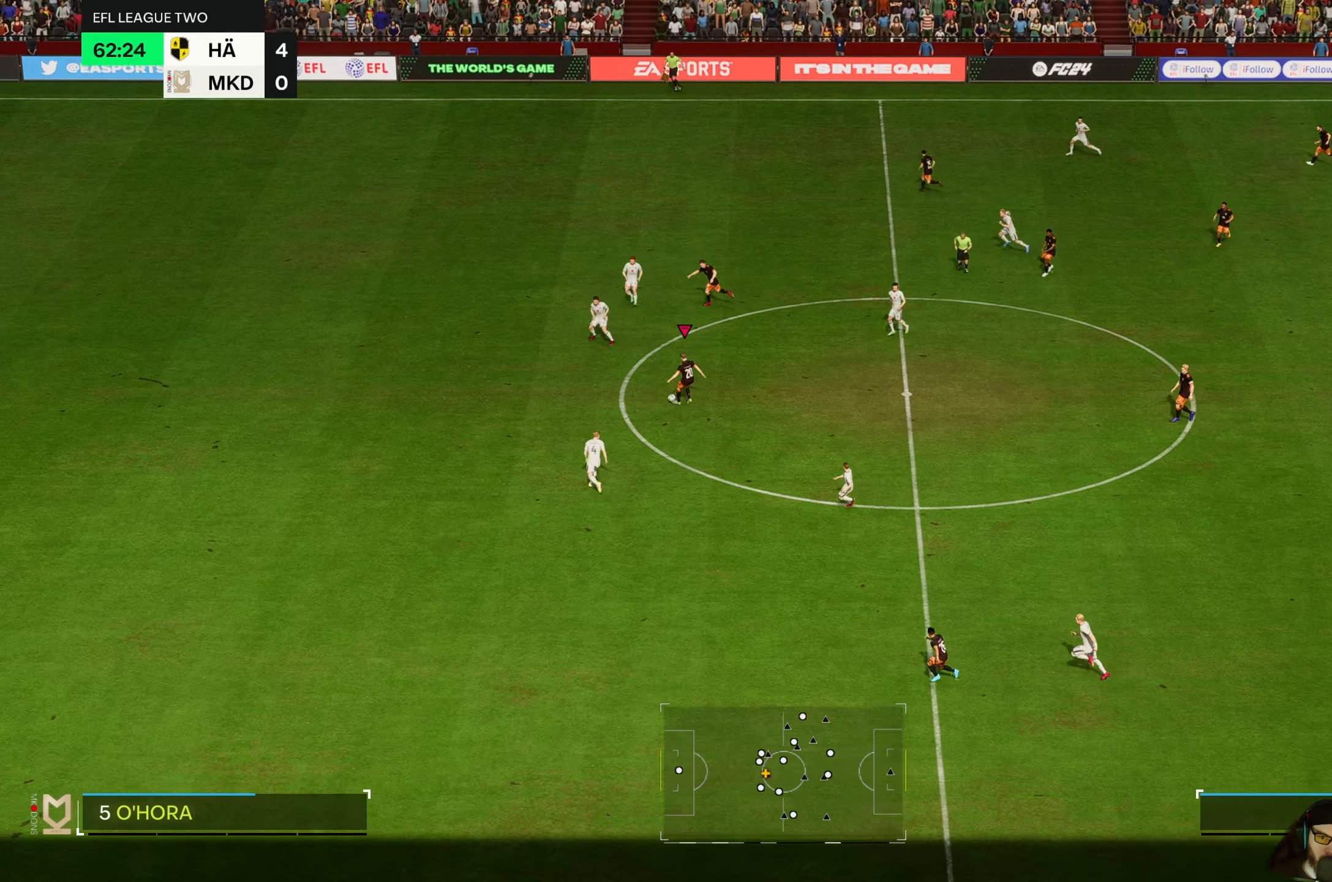
{"buttons": [], "left_stick": "down-left", "events": [[466, "left_stick", "down-left"]]}
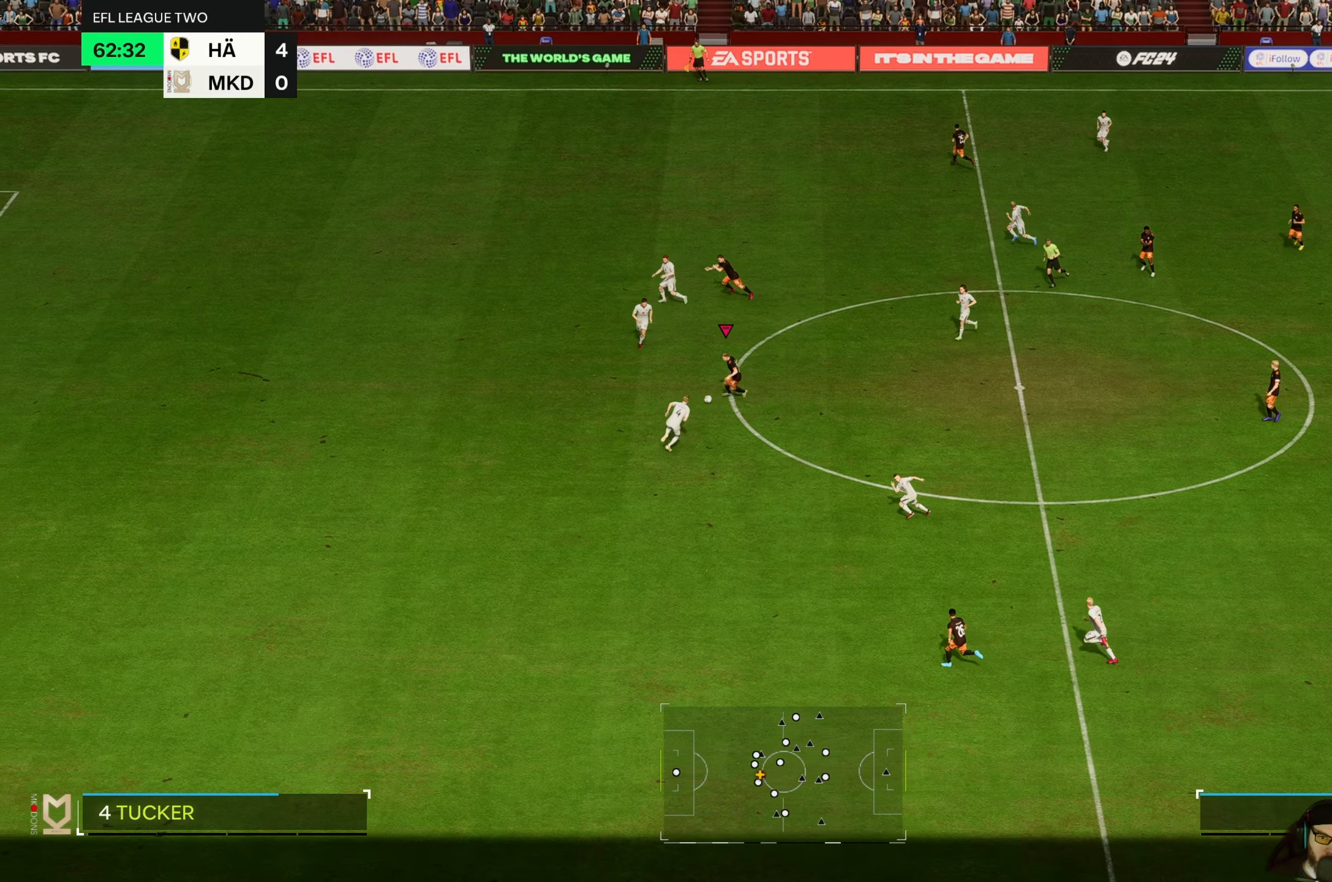
{"buttons": [], "left_stick": "down", "events": [[66, "left_stick", "down"]]}
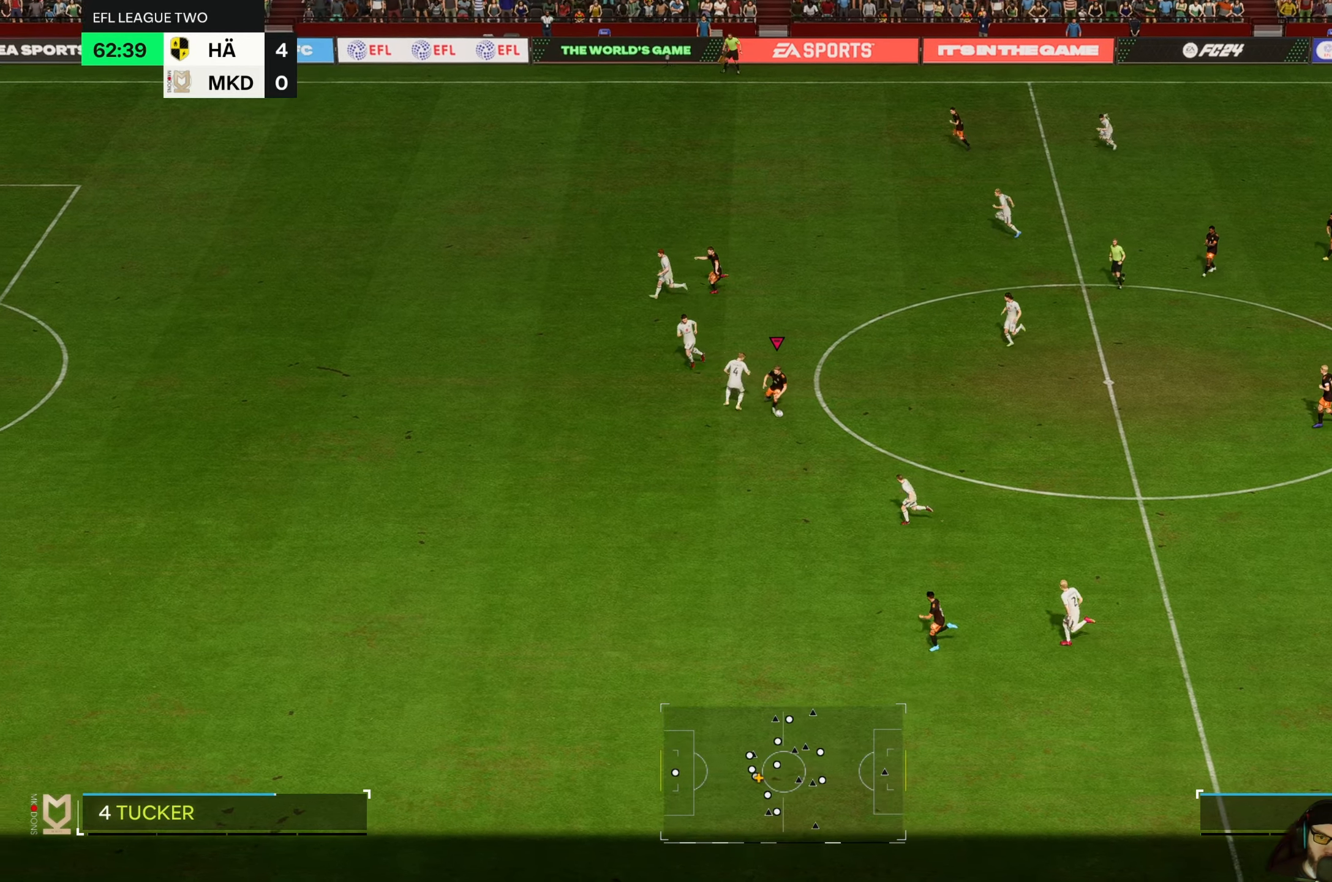
{"buttons": [], "left_stick": "down-left", "events": [[250, "left_stick", "down-left"]]}
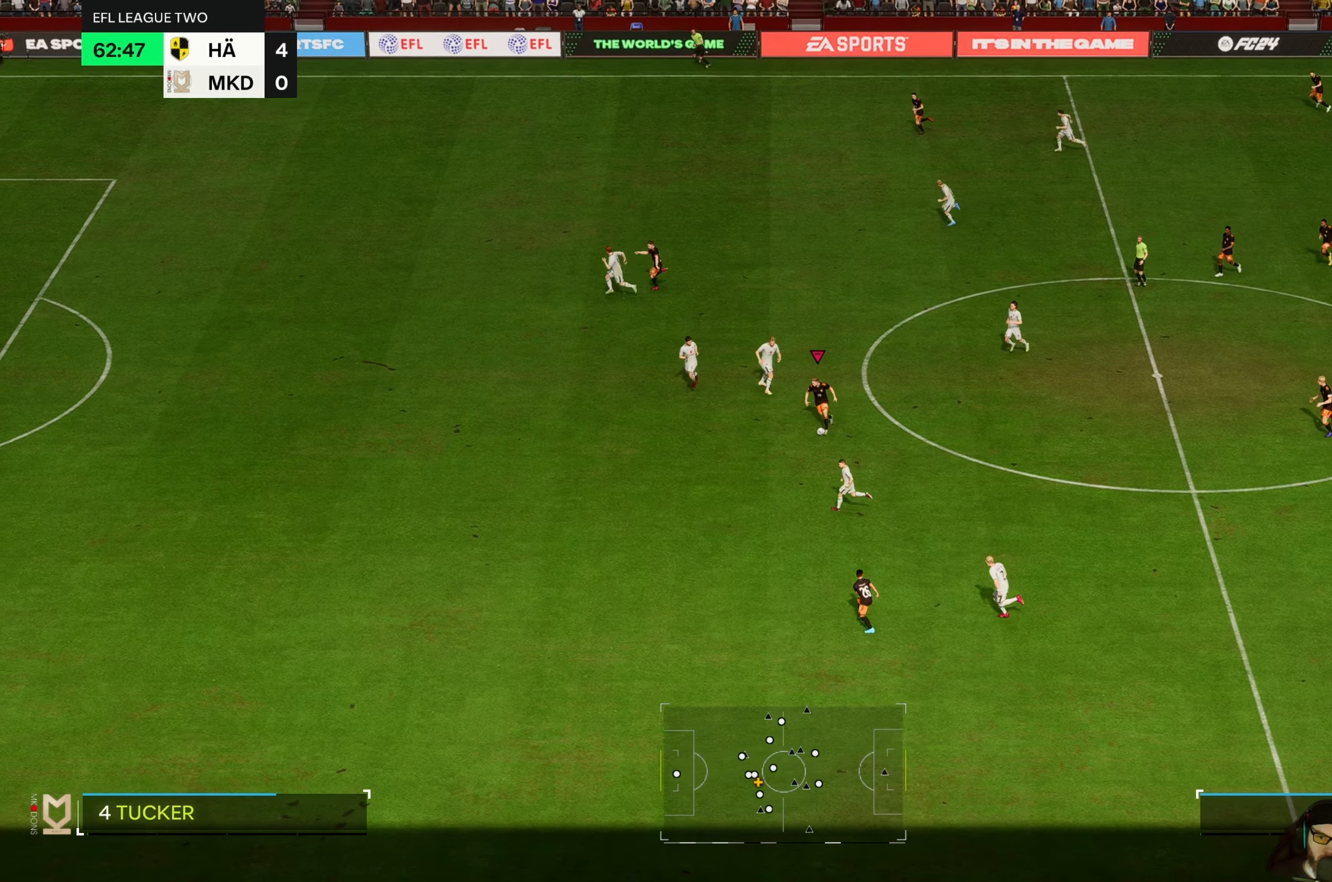
{"buttons": [], "left_stick": "down-left", "events": []}
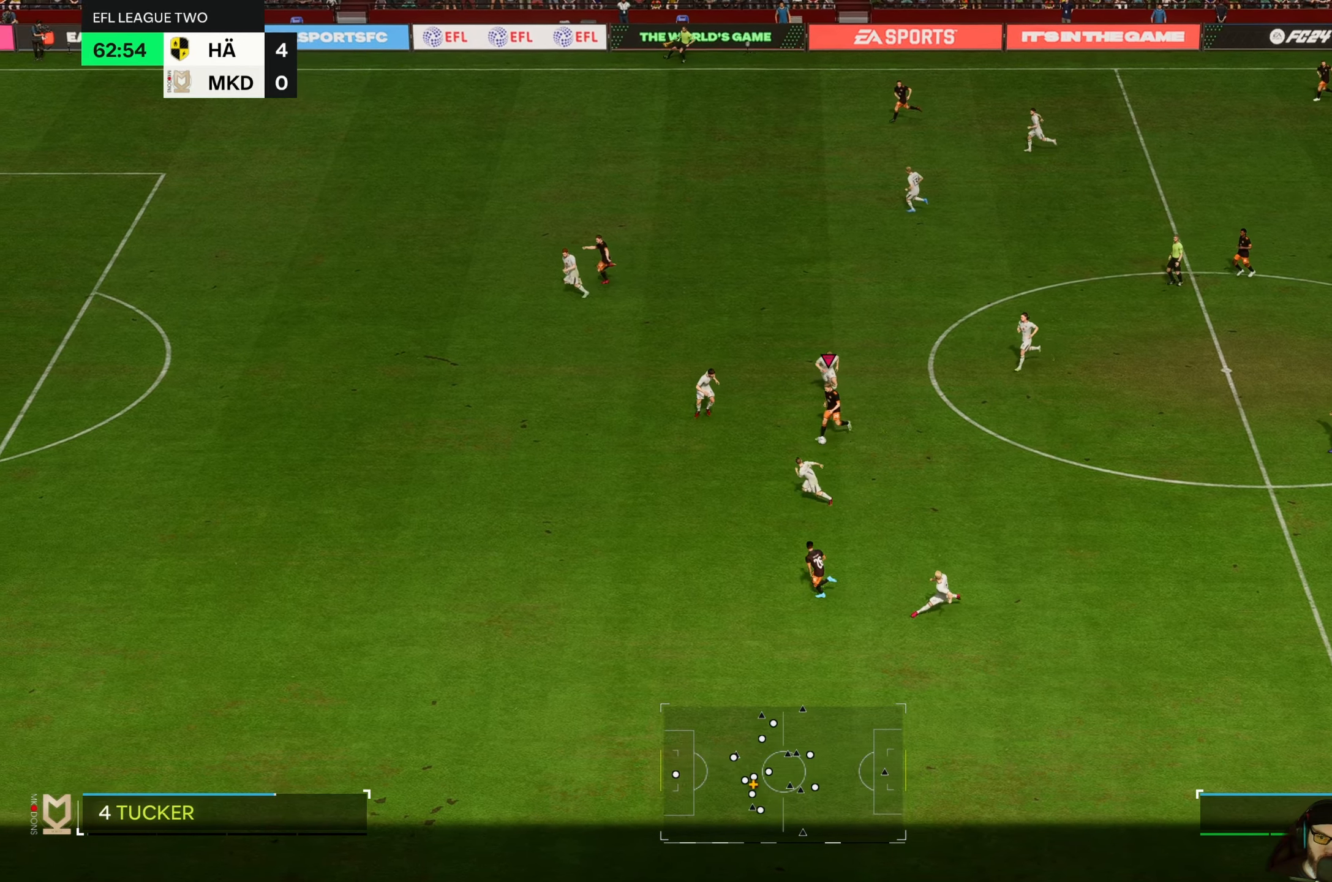
{"buttons": [], "left_stick": "left", "events": [[233, "left_stick", "left"]]}
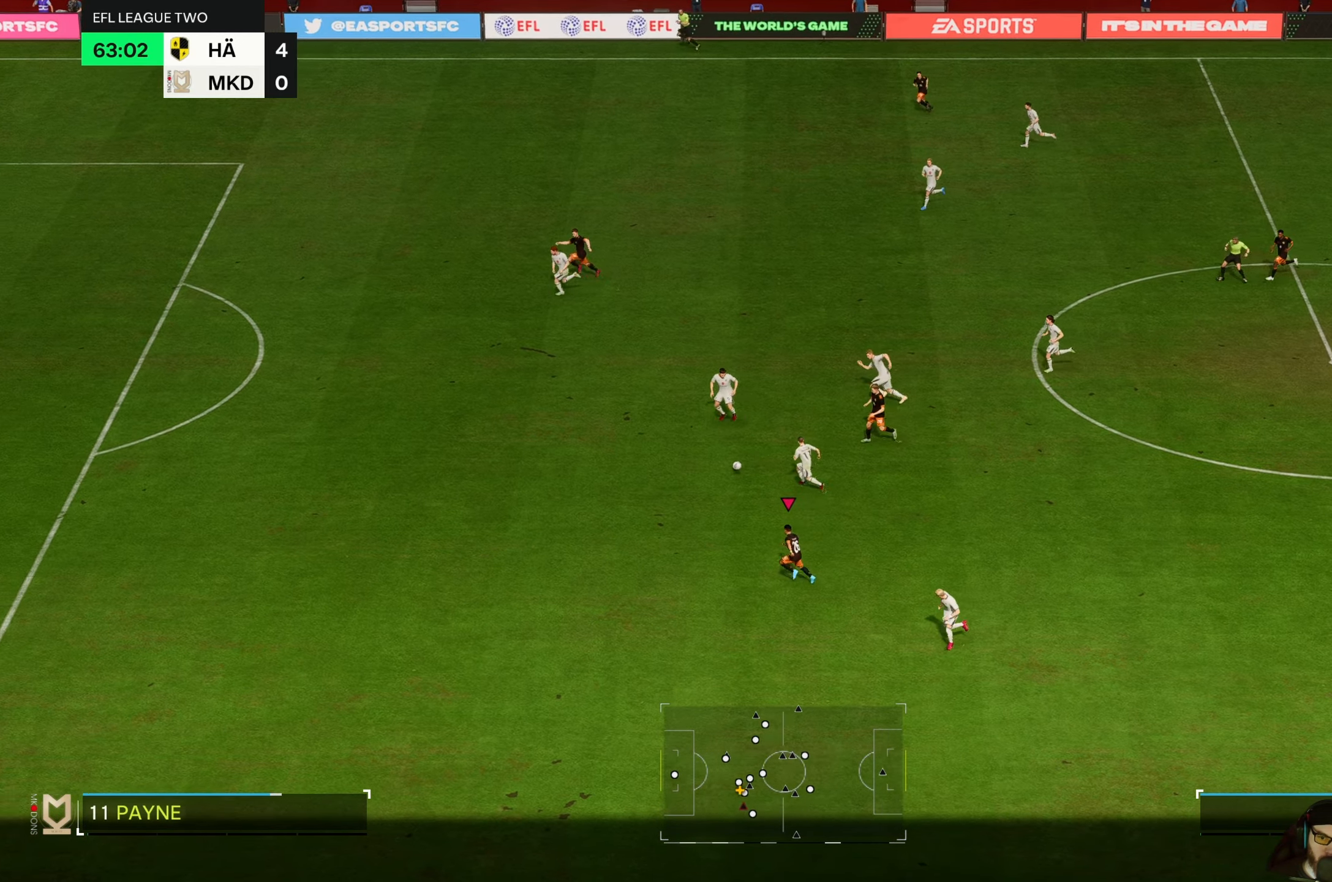
{"buttons": ["R2"], "left_stick": "left", "events": [[116, "R2", "down"]]}
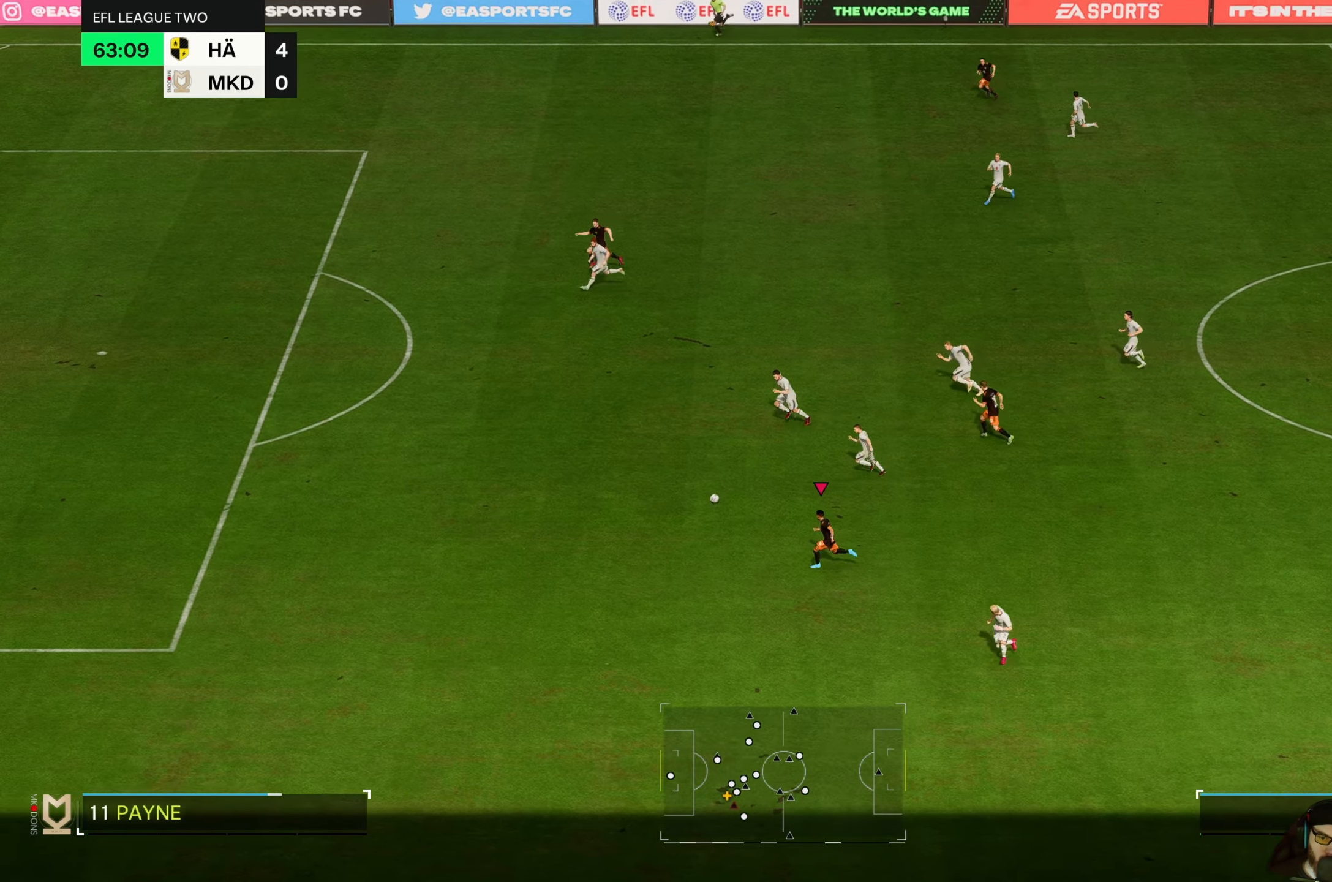
{"buttons": ["R2"], "left_stick": "left", "events": []}
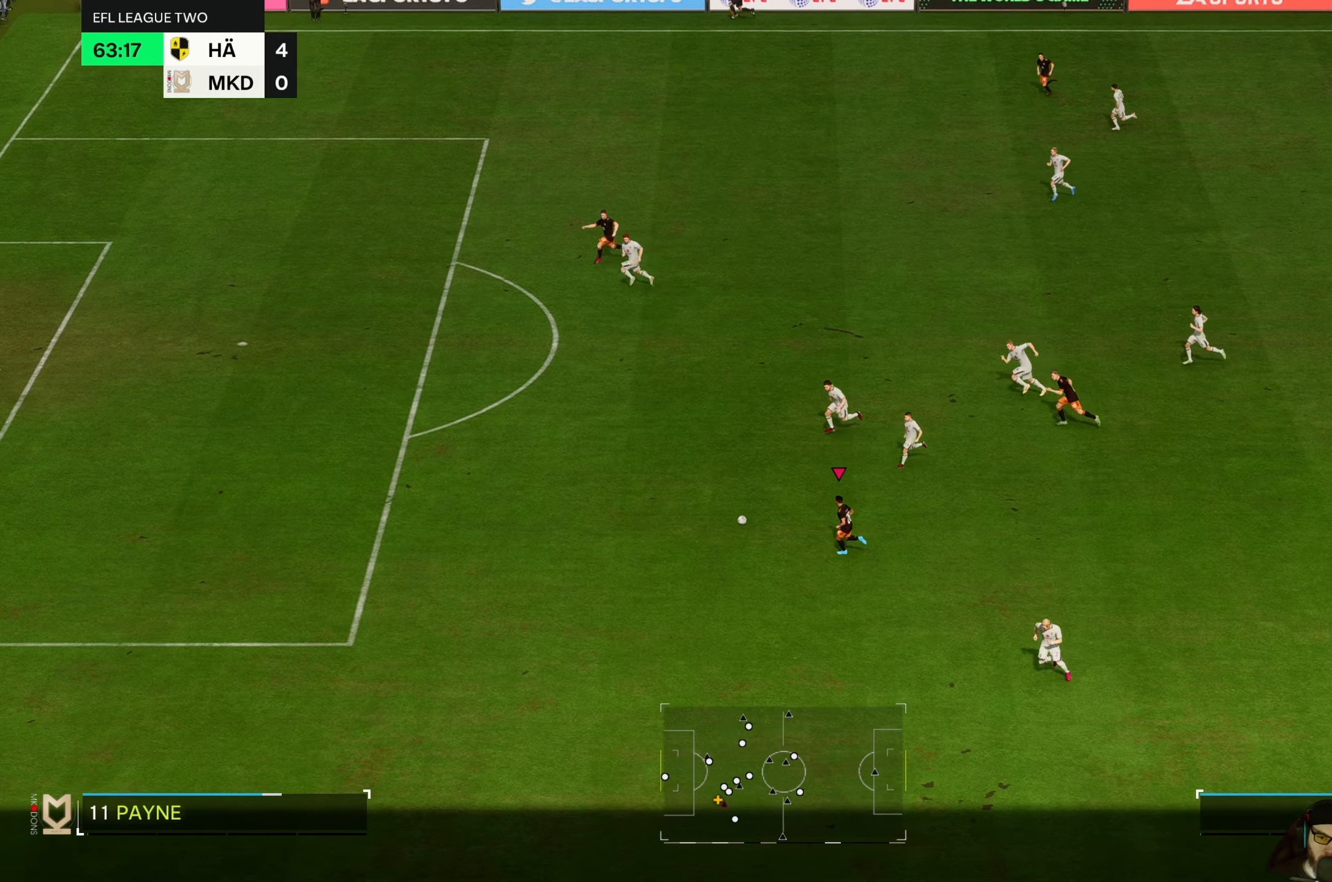
{"buttons": ["R2"], "left_stick": "up-left", "events": [[300, "left_stick", "up-left"]]}
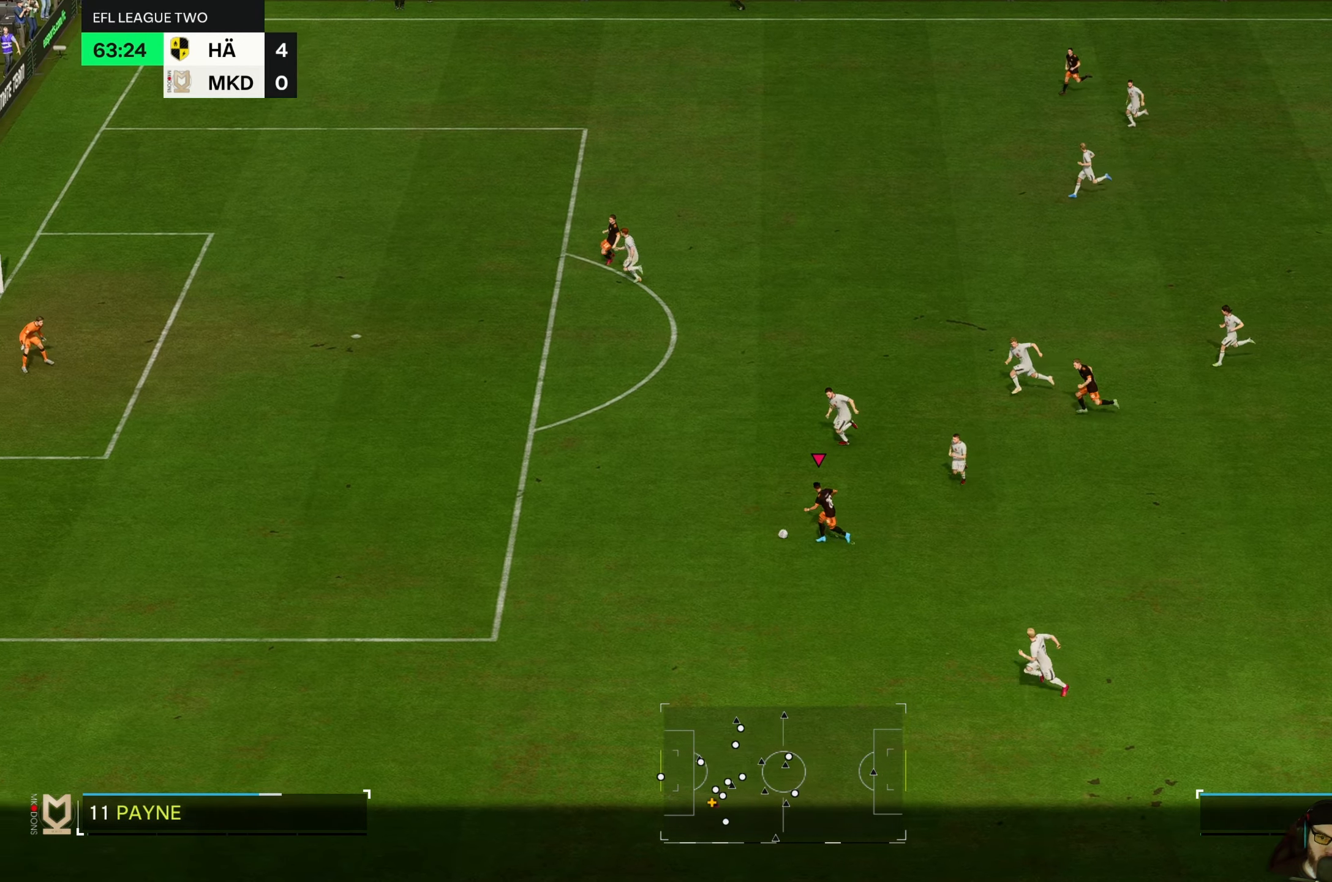
{"buttons": ["R2"], "left_stick": "up-left", "events": []}
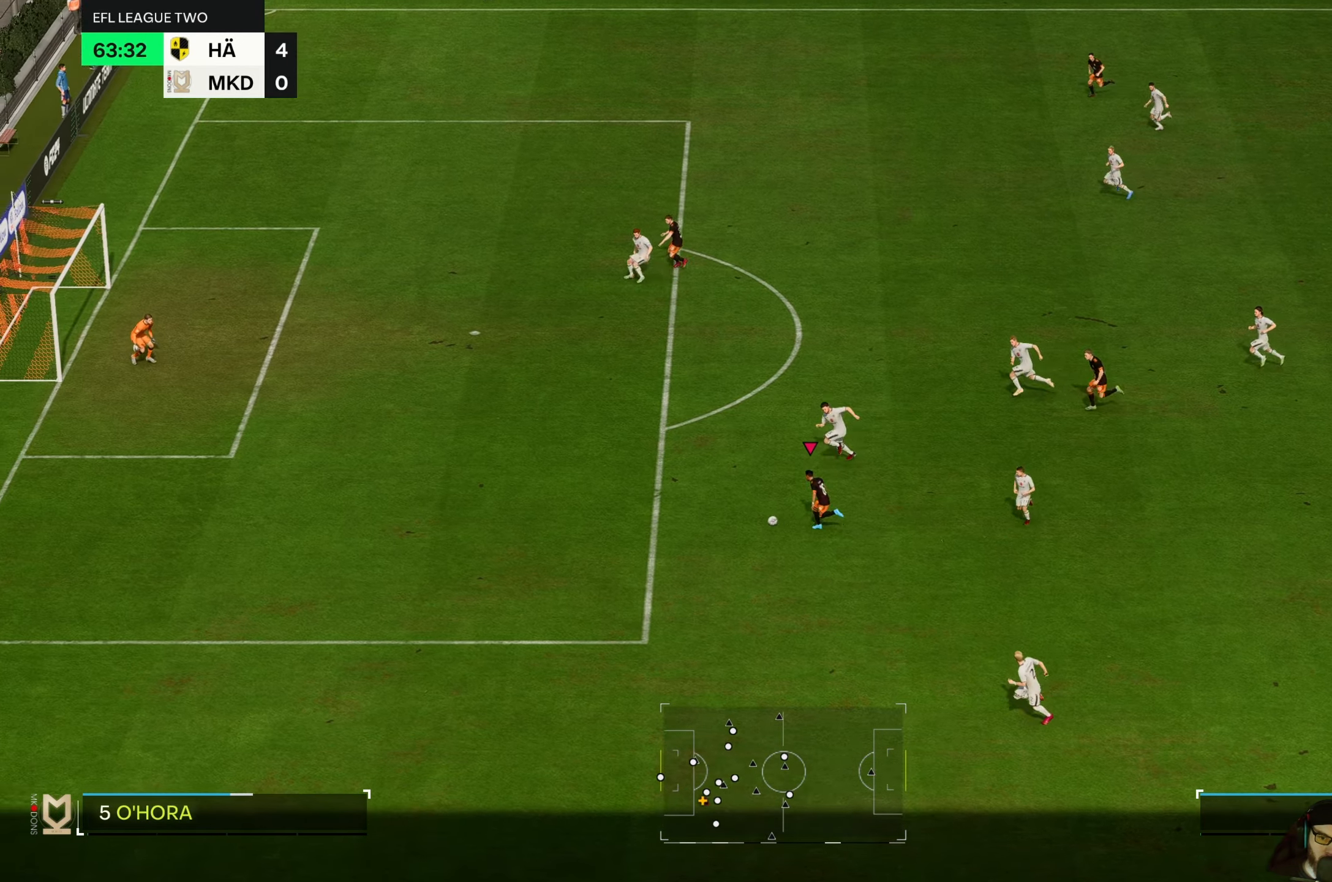
{"buttons": [], "left_stick": "up", "events": [[166, "B", "down"], [200, "R2", "up"], [233, "left_stick", "up"], [400, "B", "up"]]}
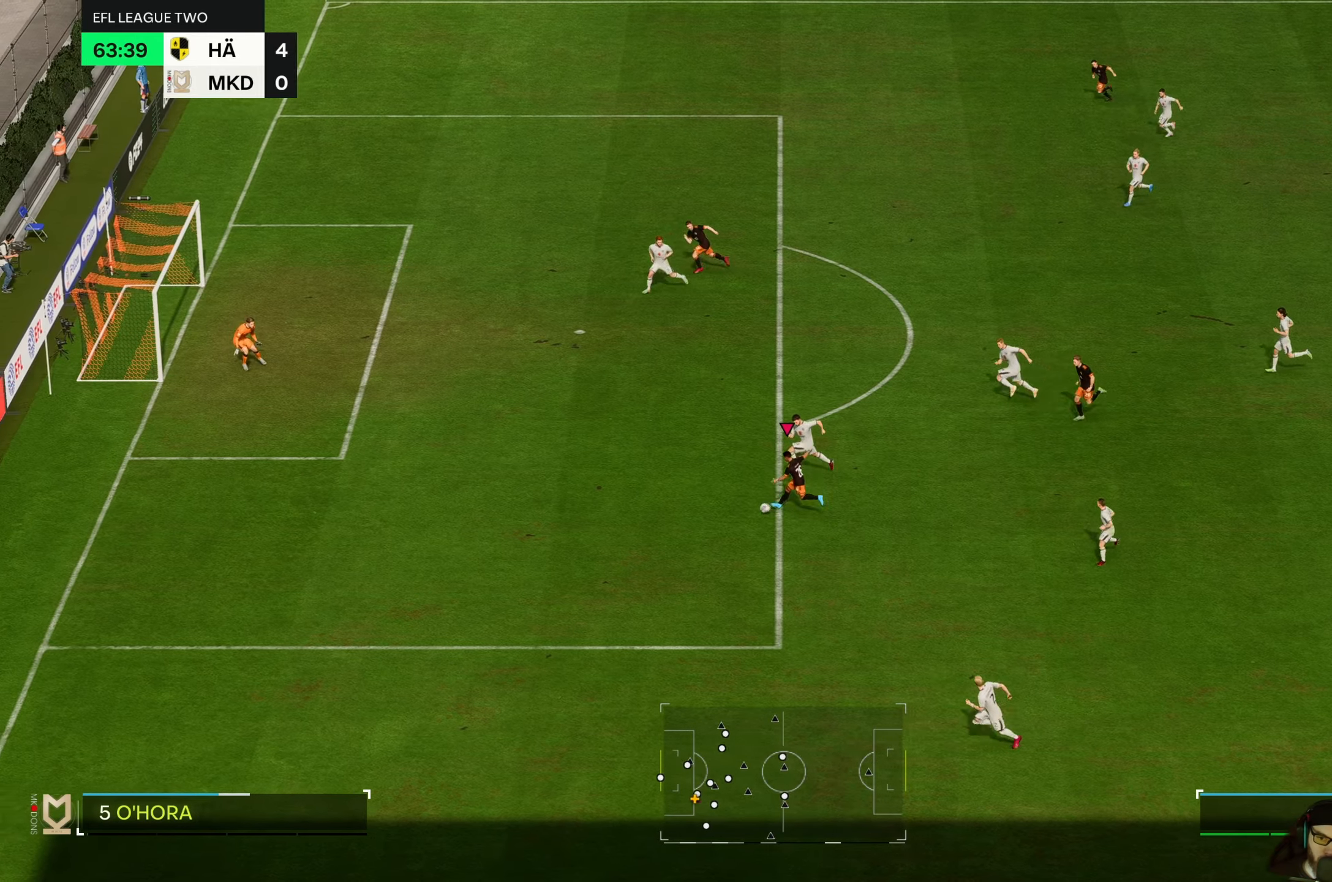
{"buttons": [], "left_stick": "center", "events": [[167, "left_stick", "center"]]}
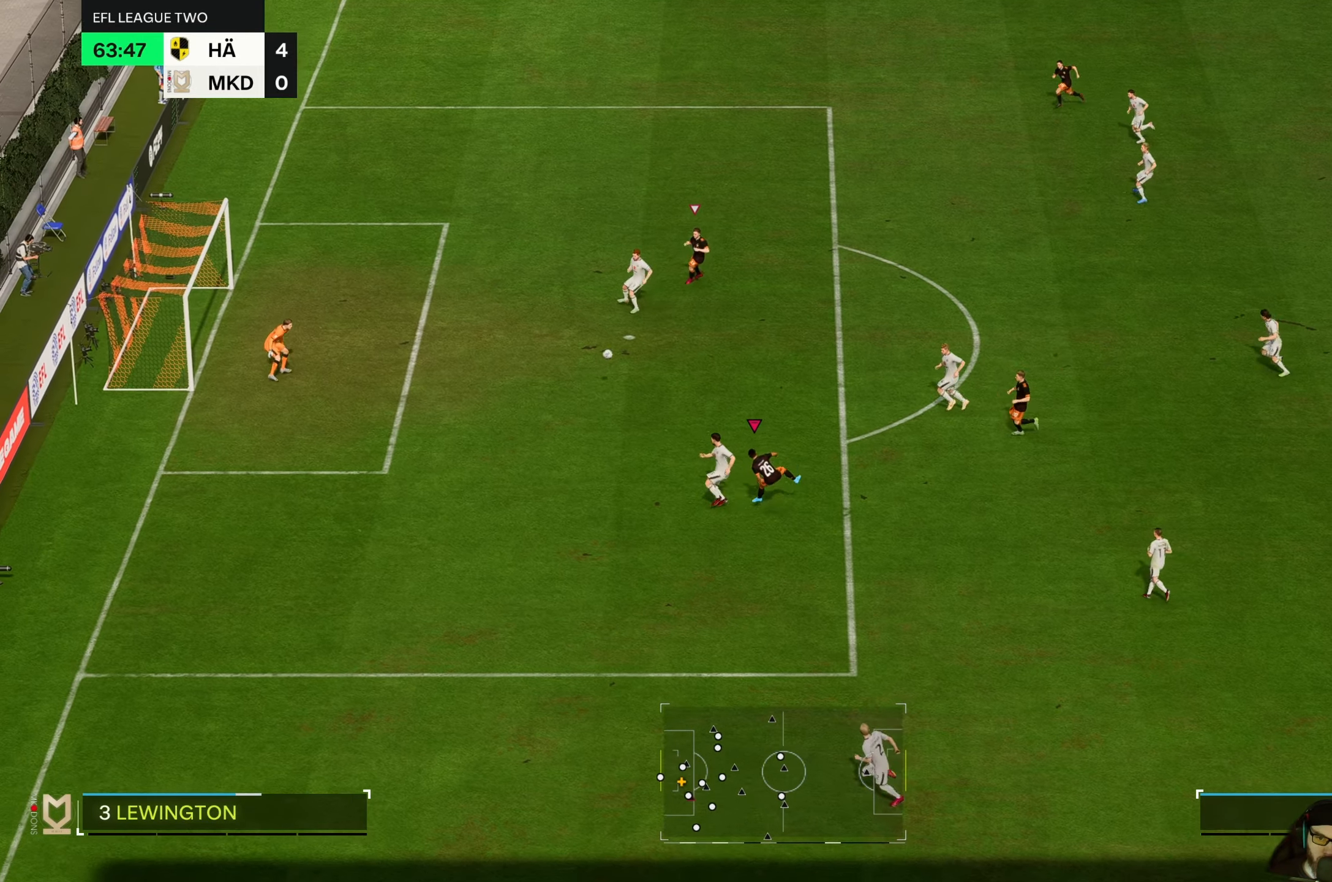
{"buttons": [], "left_stick": "down-left", "events": [[133, "left_stick", "down-left"]]}
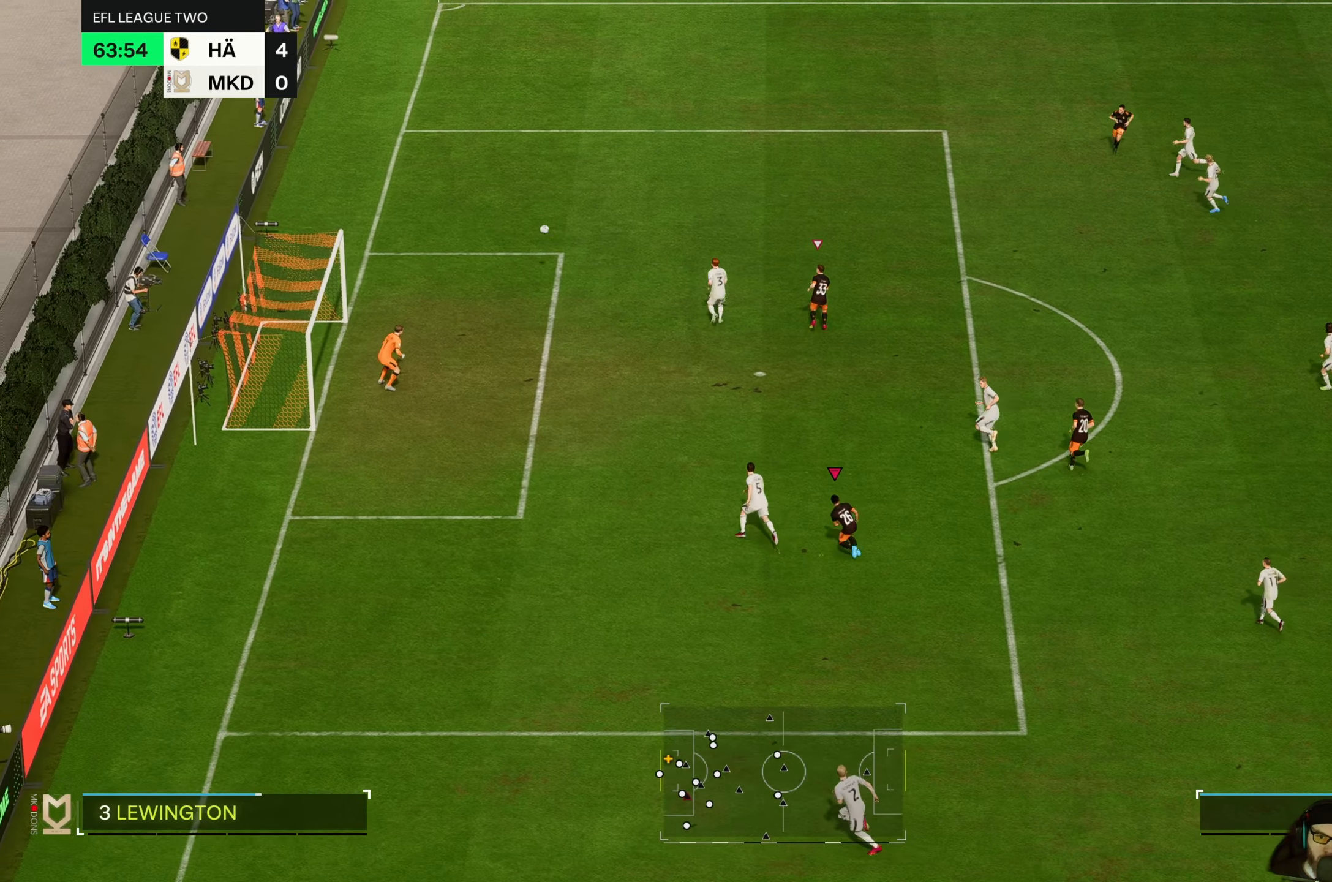
{"buttons": [], "left_stick": "center", "events": [[33, "left_stick", "center"]]}
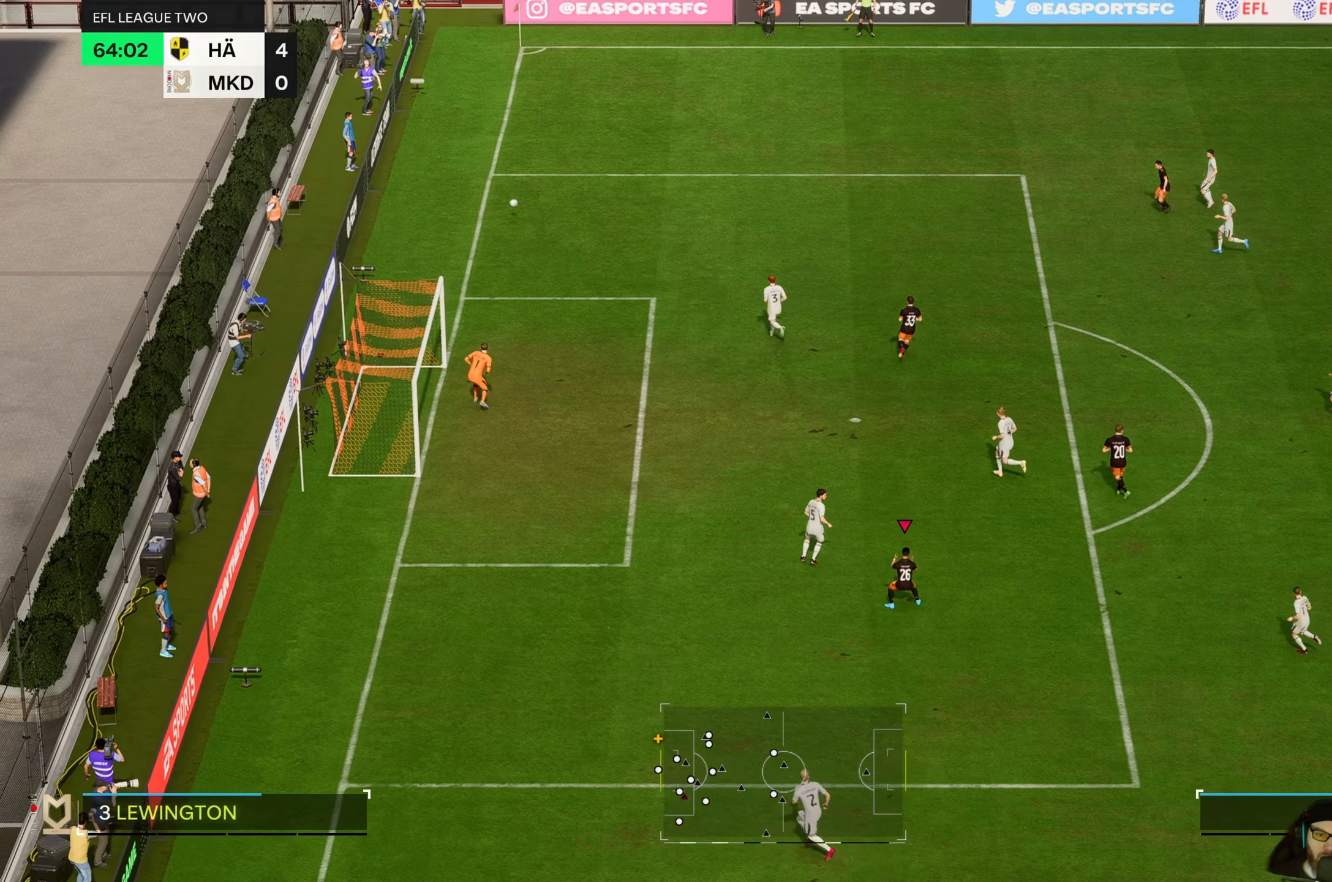
{"buttons": [], "left_stick": "center", "events": []}
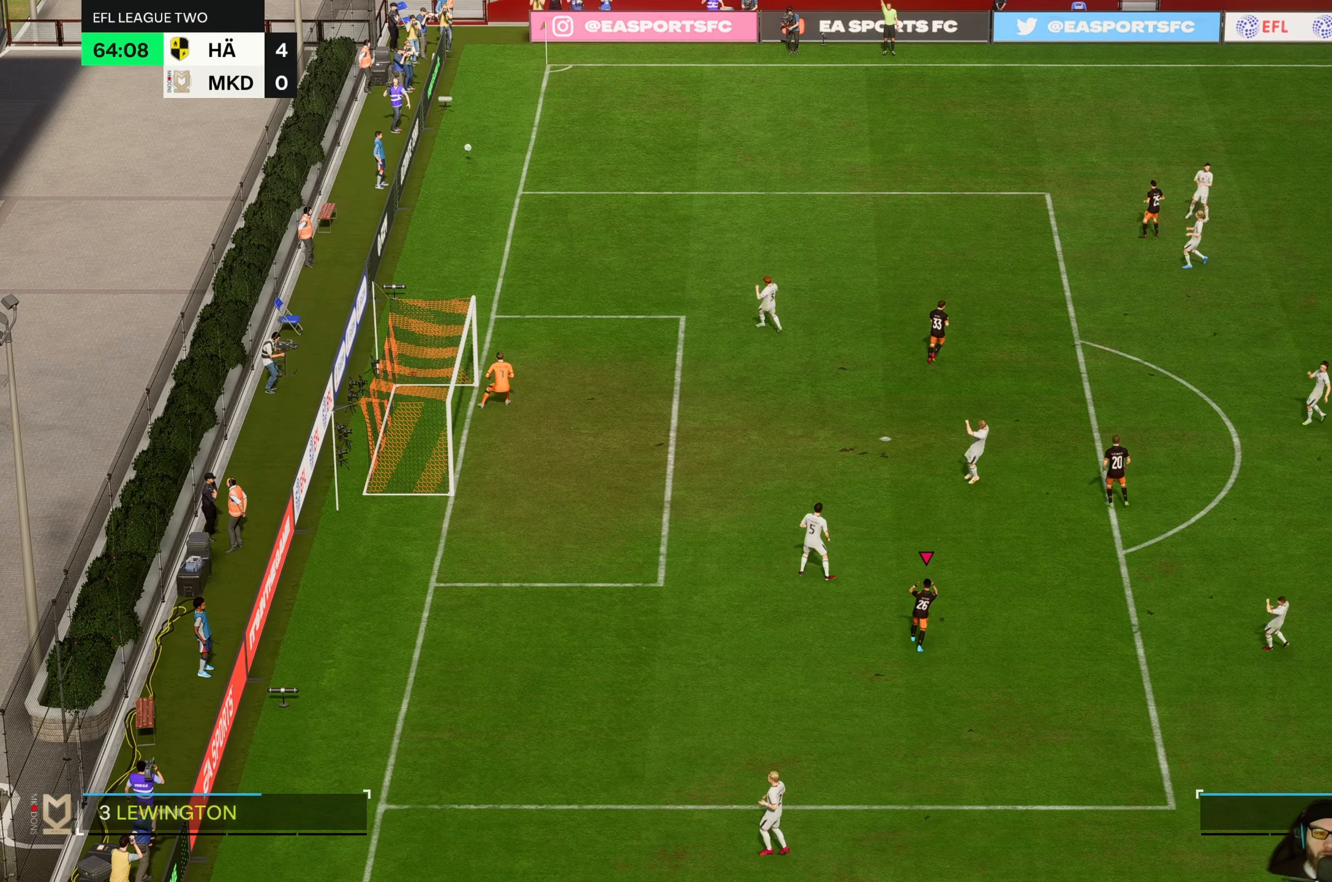
{"buttons": [], "left_stick": "center", "events": []}
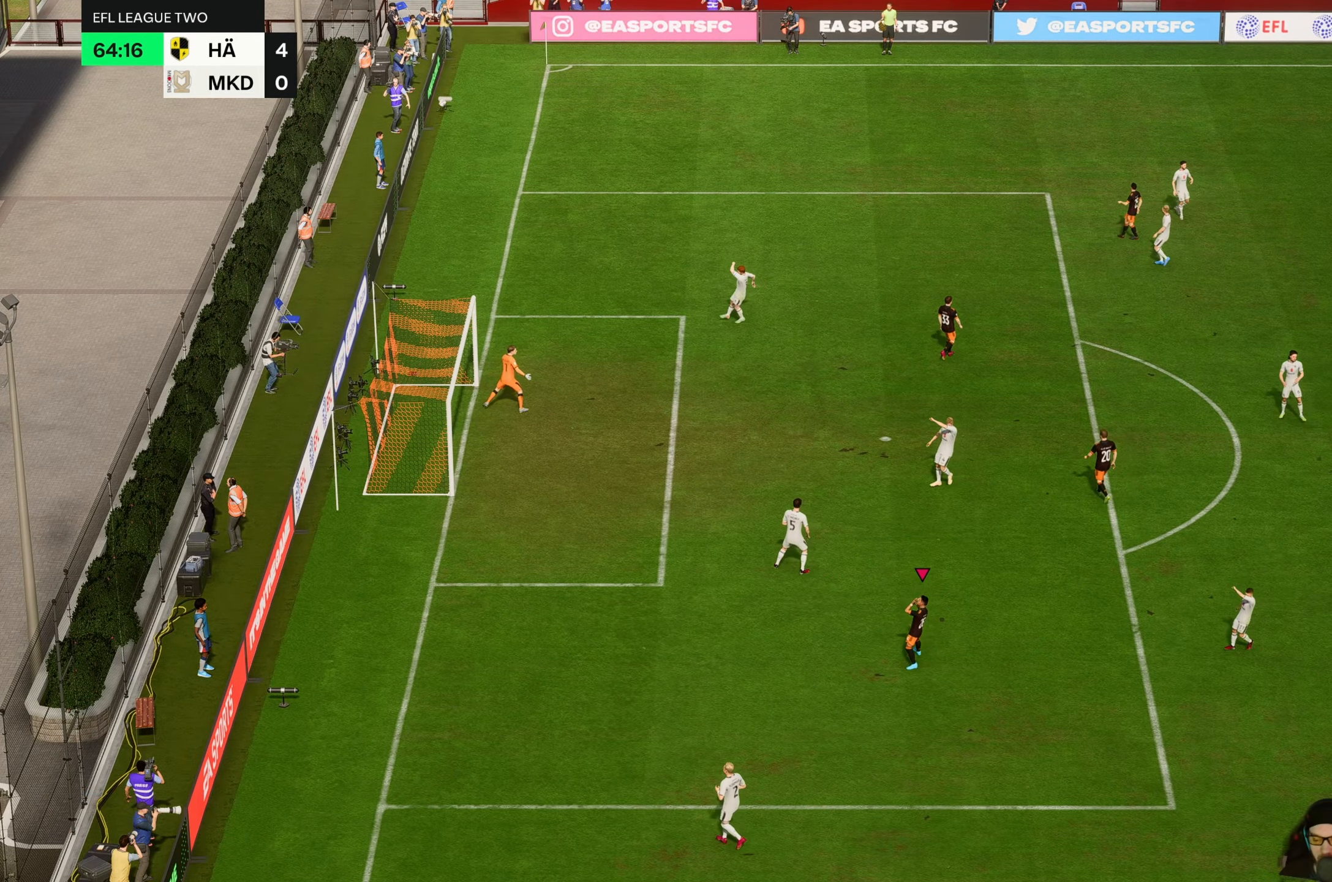
{"buttons": ["R2"], "left_stick": "center", "events": [[367, "R2", "down"]]}
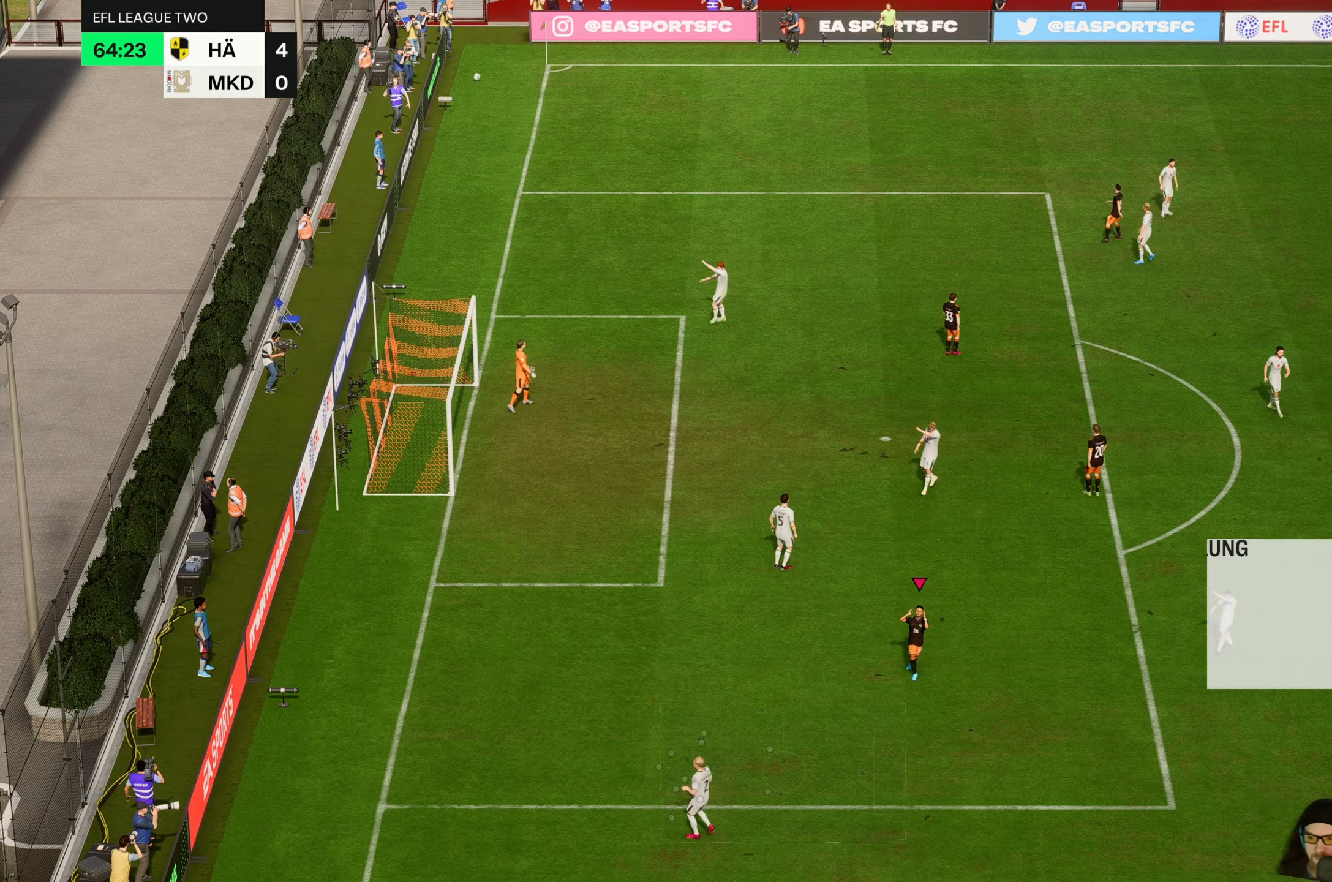
{"buttons": ["R2"], "left_stick": "center", "events": []}
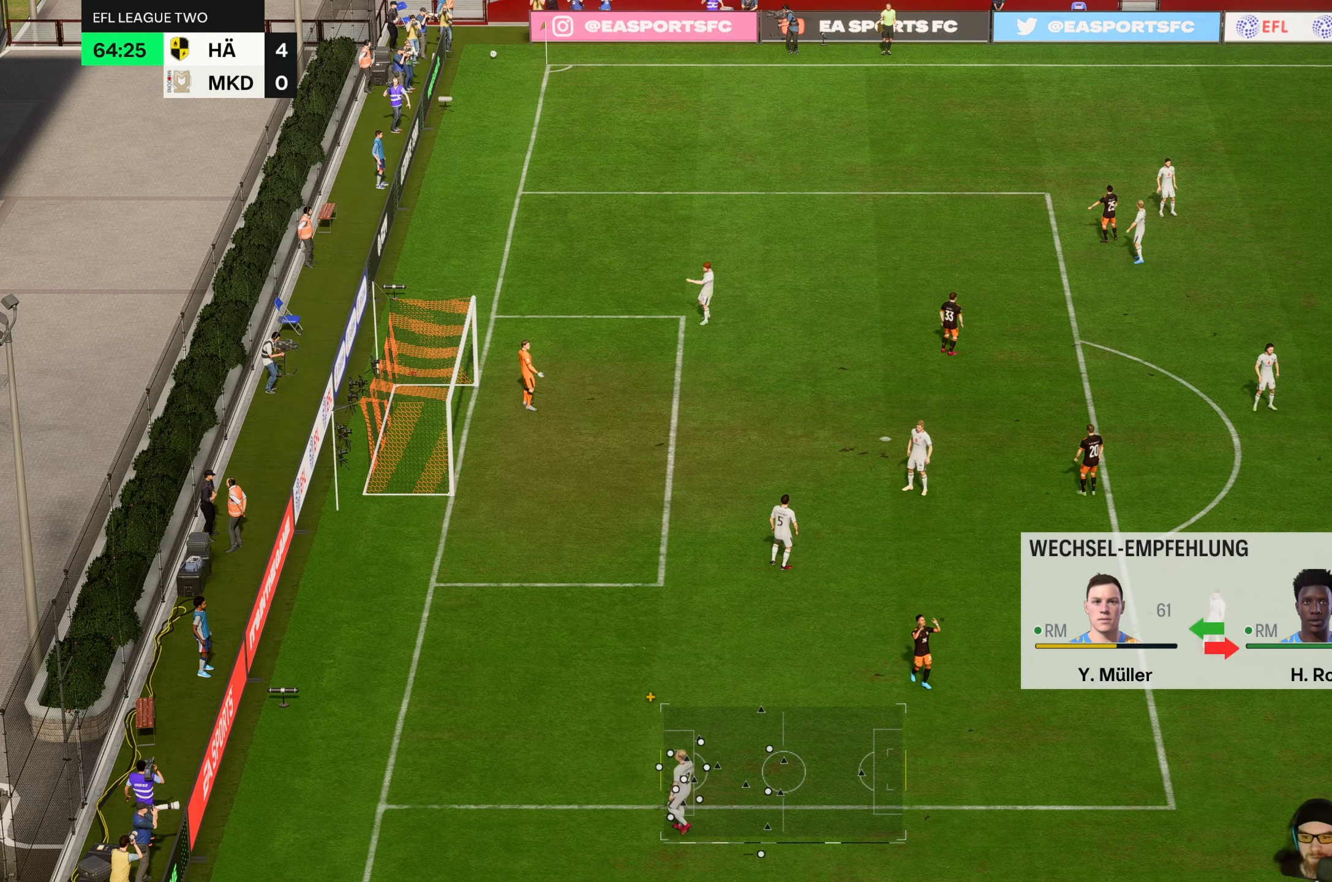
{"buttons": ["R2"], "left_stick": "center", "events": []}
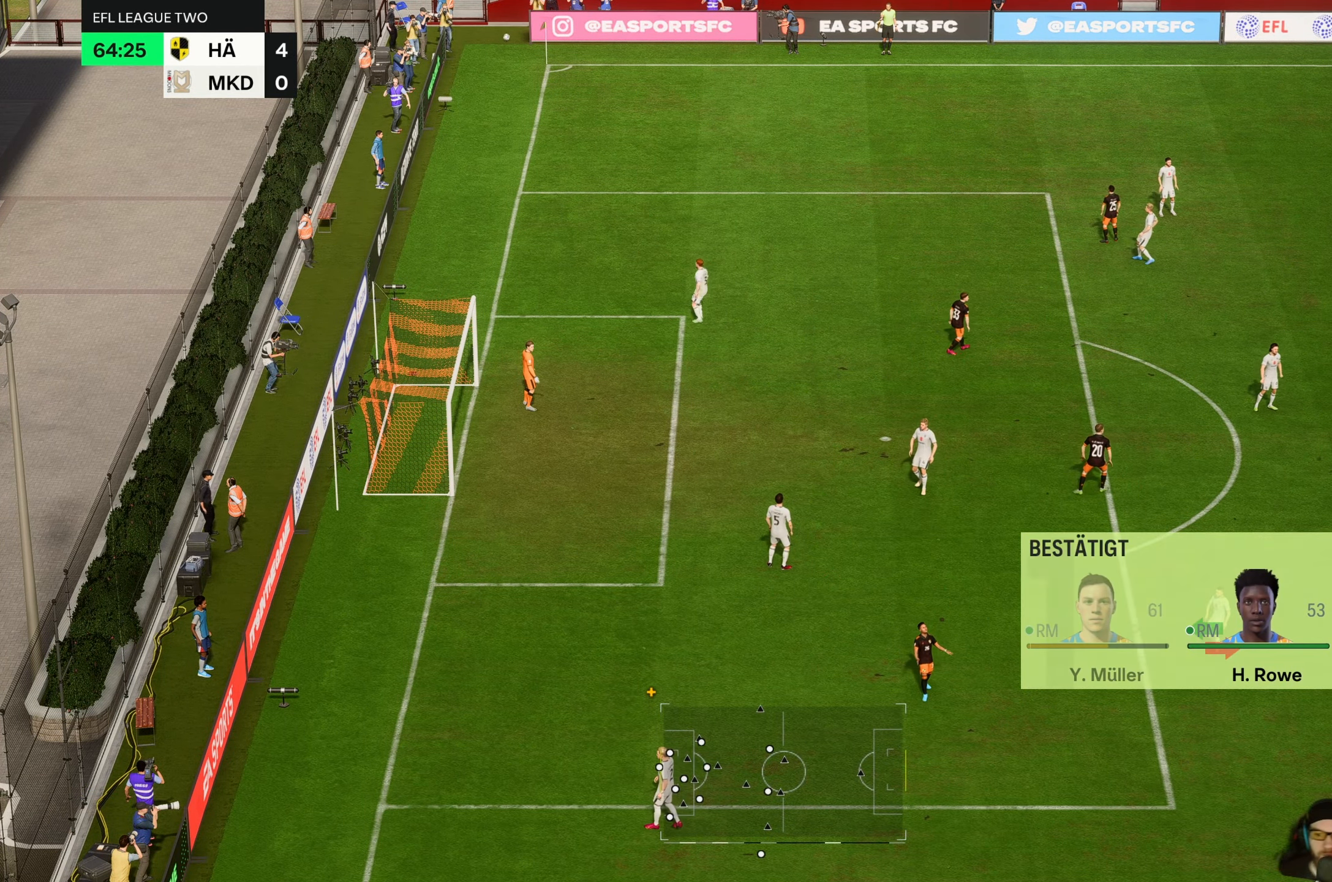
{"buttons": ["R2"], "left_stick": "center", "events": []}
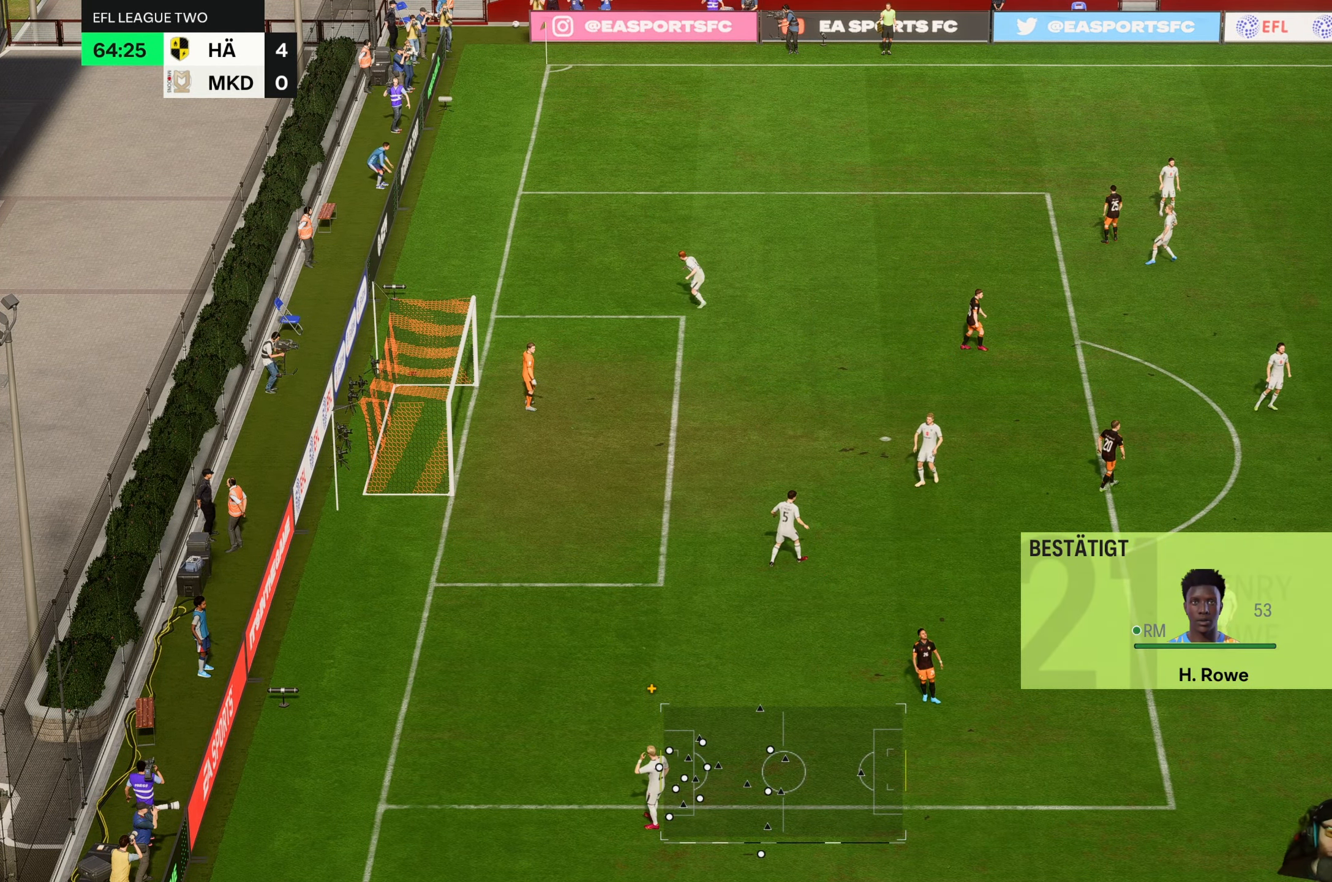
{"buttons": ["R2"], "left_stick": "center", "events": []}
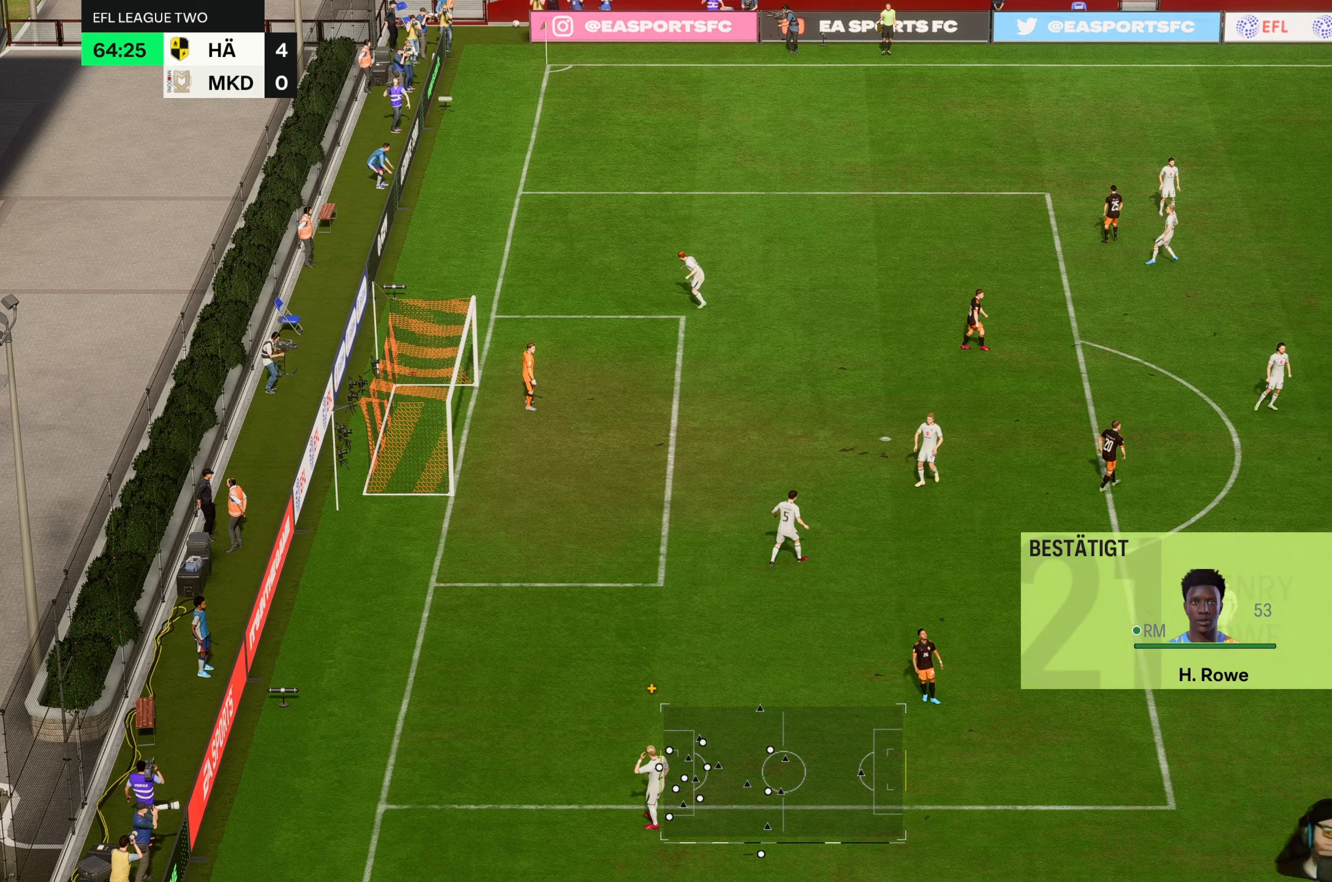
{"buttons": ["R2"], "left_stick": "center", "events": []}
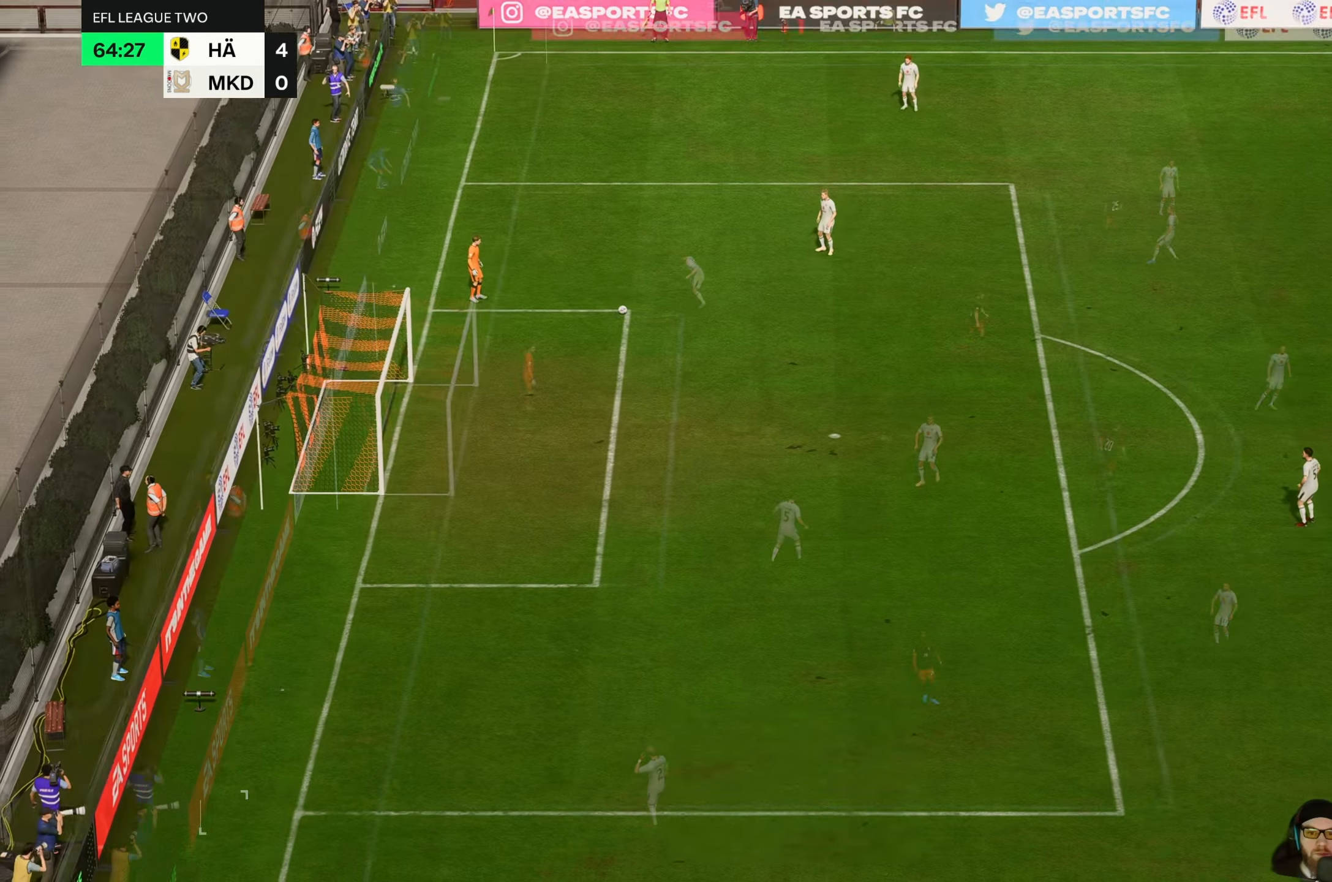
{"buttons": [], "left_stick": "center", "events": [[367, "R2", "up"]]}
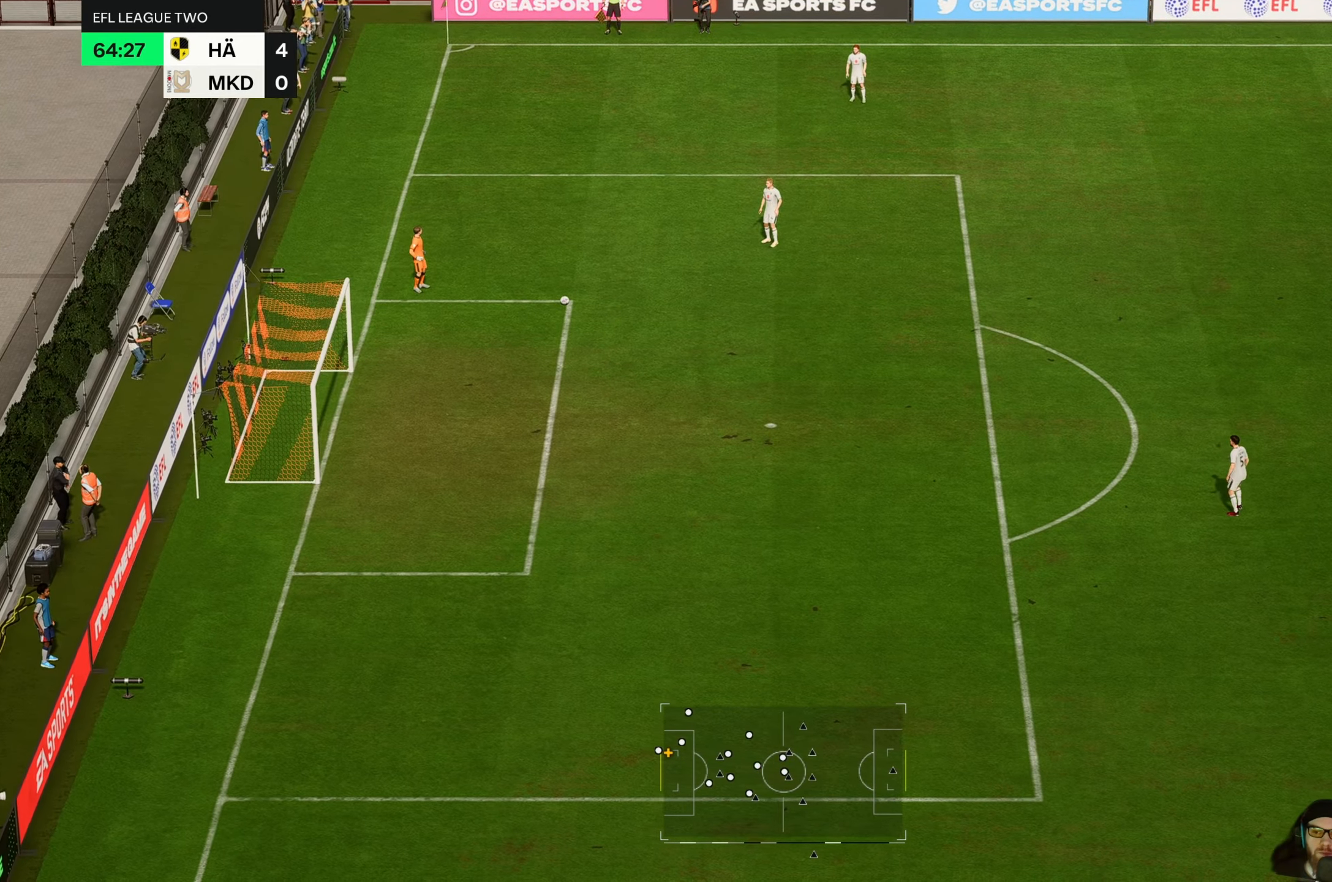
{"buttons": [], "left_stick": "up-left", "events": [[200, "left_stick", "up-left"]]}
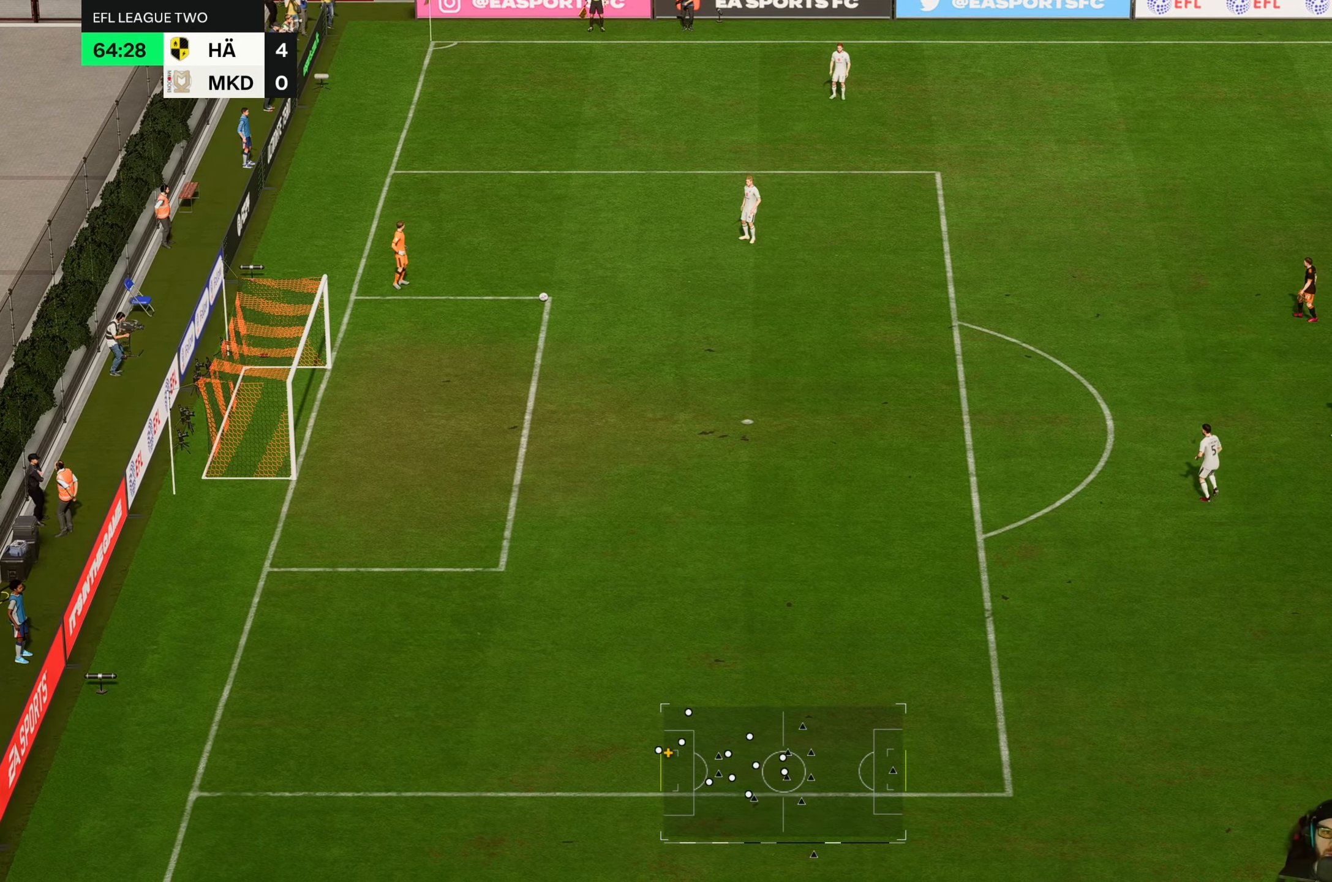
{"buttons": [], "left_stick": "center", "events": [[17, "left_stick", "center"]]}